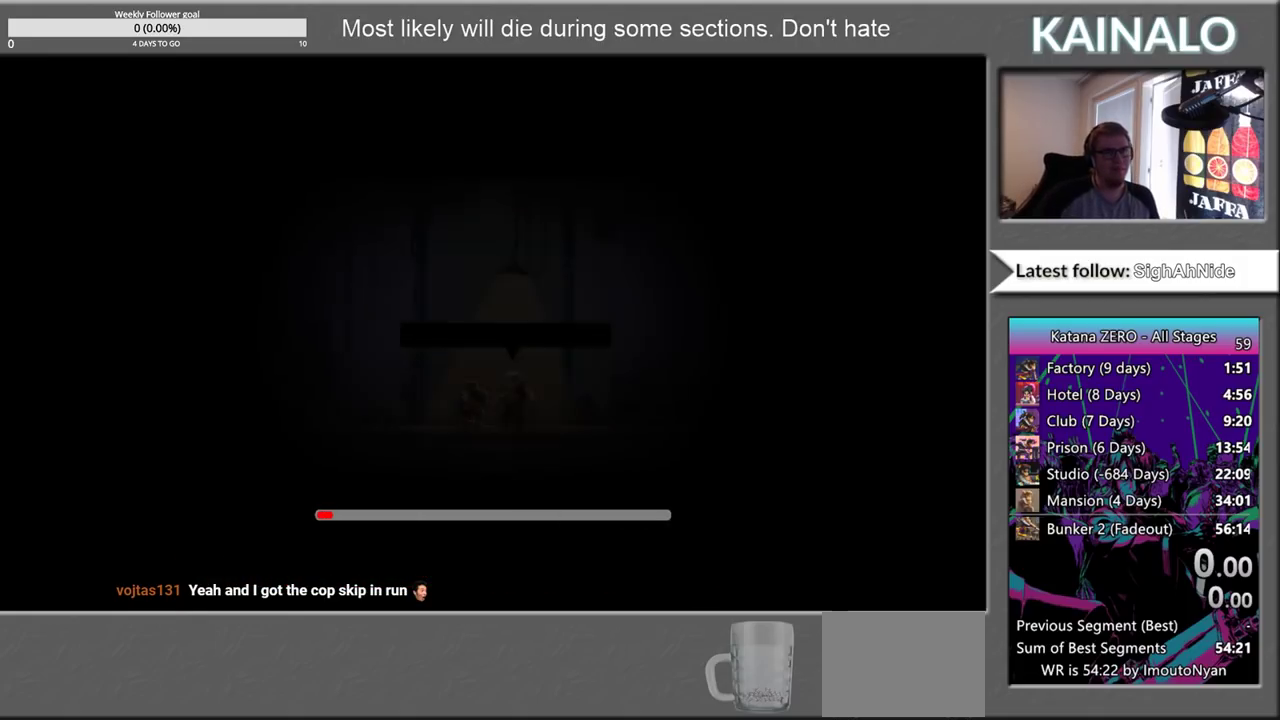
Gameplay with a controller (Xbox layout); each line is a JSON object with the inputs held at the frame after it. "events" lists button and stick changes between this image and that frame as [ms after this image, input, new state], when the widget could be followed in between.
{"buttons": ["A"], "left_stick": "center", "right_stick": "center", "events": [[150, "A", "down"], [300, "A", "up"], [433, "A", "down"]]}
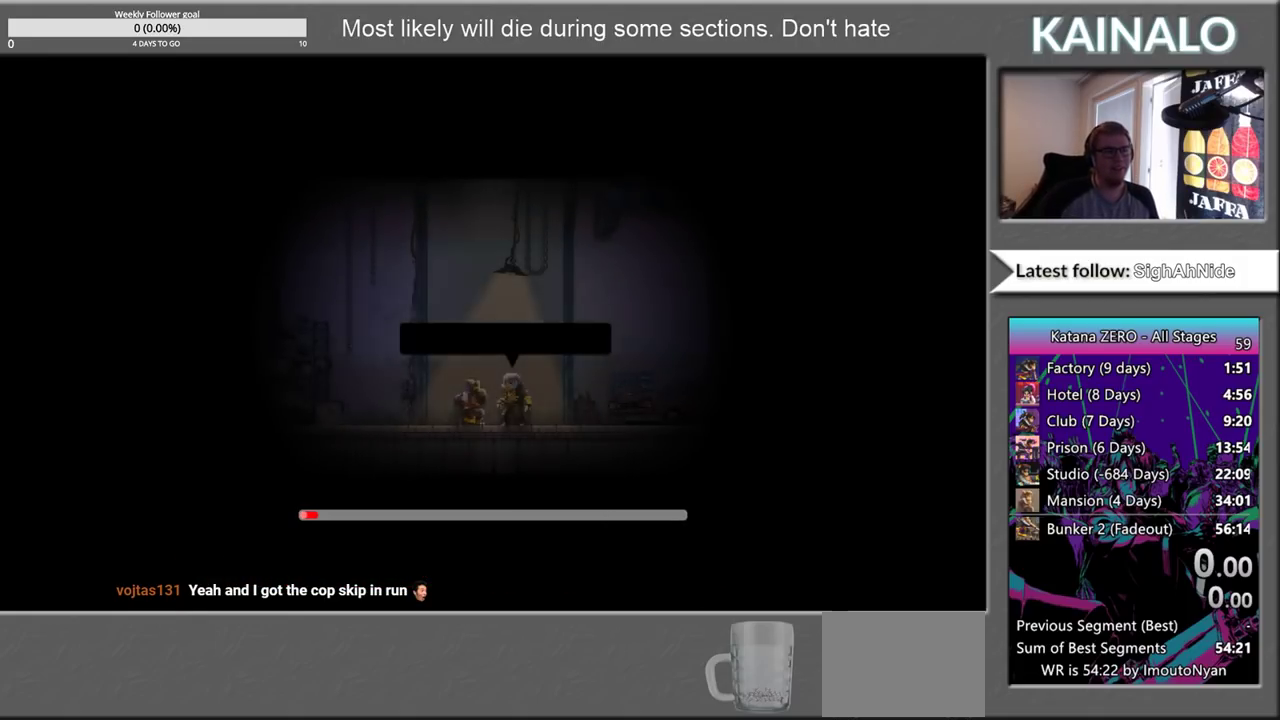
{"buttons": [], "left_stick": "center", "right_stick": "center", "events": [[83, "A", "up"], [200, "A", "down"], [367, "A", "up"]]}
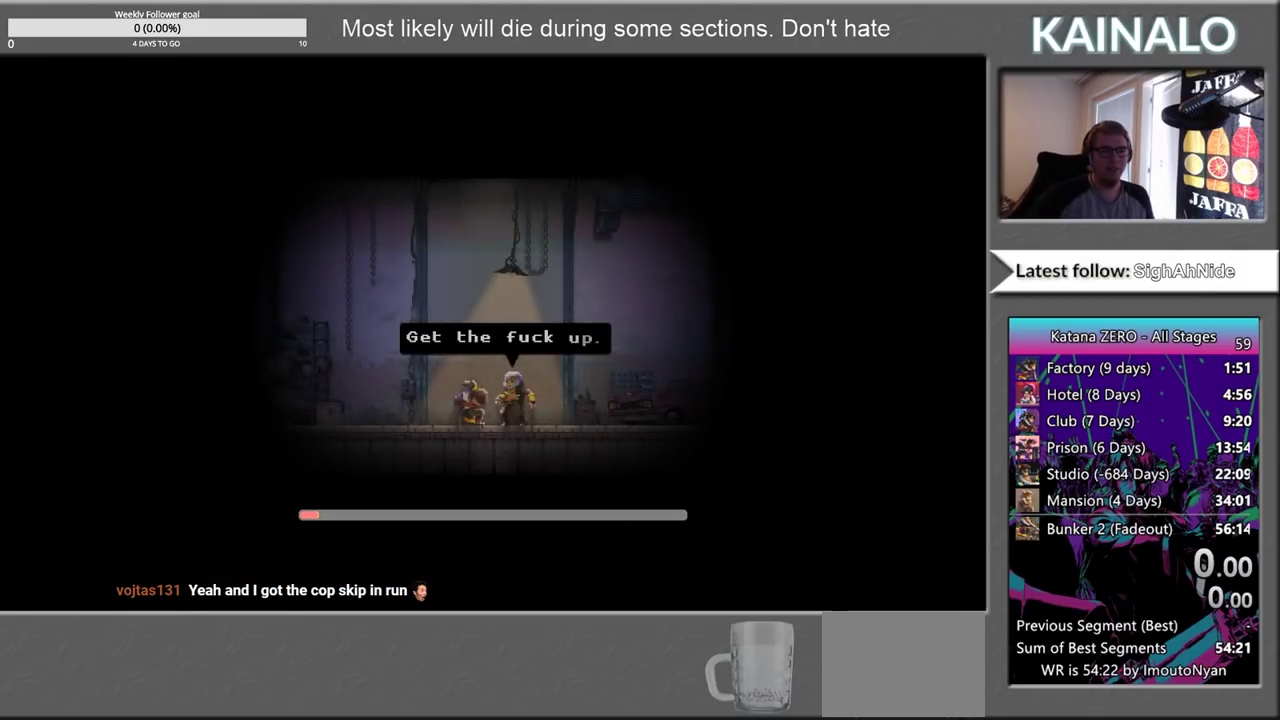
{"buttons": [], "left_stick": "center", "right_stick": "center", "events": [[183, "A", "down"], [350, "A", "up"]]}
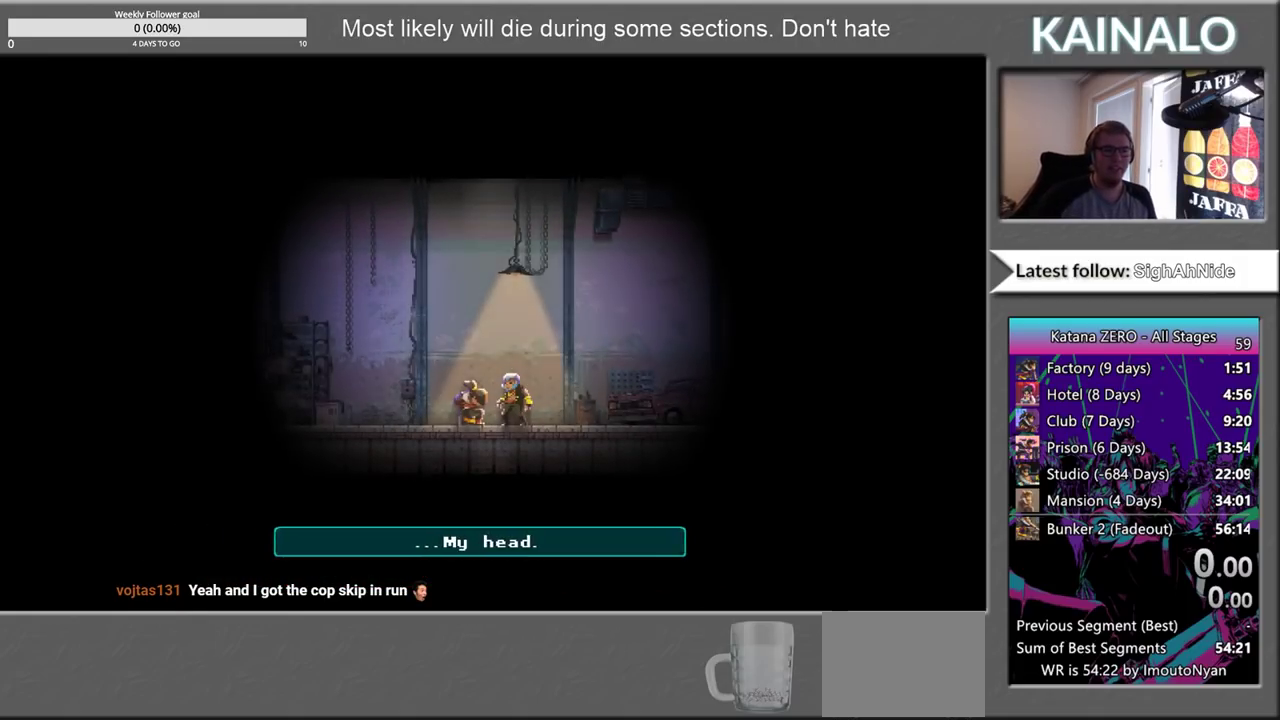
{"buttons": [], "left_stick": "center", "right_stick": "center", "events": [[183, "A", "down"], [350, "A", "up"]]}
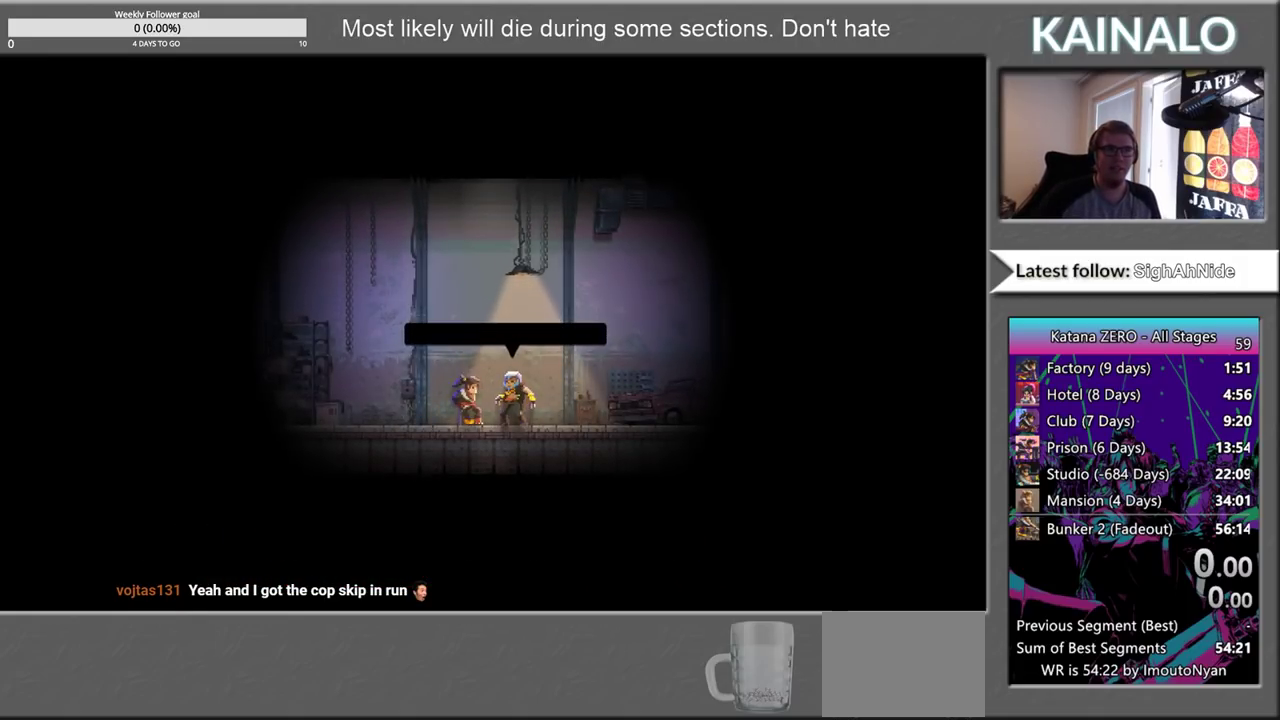
{"buttons": [], "left_stick": "center", "right_stick": "center", "events": [[267, "A", "down"], [433, "A", "up"]]}
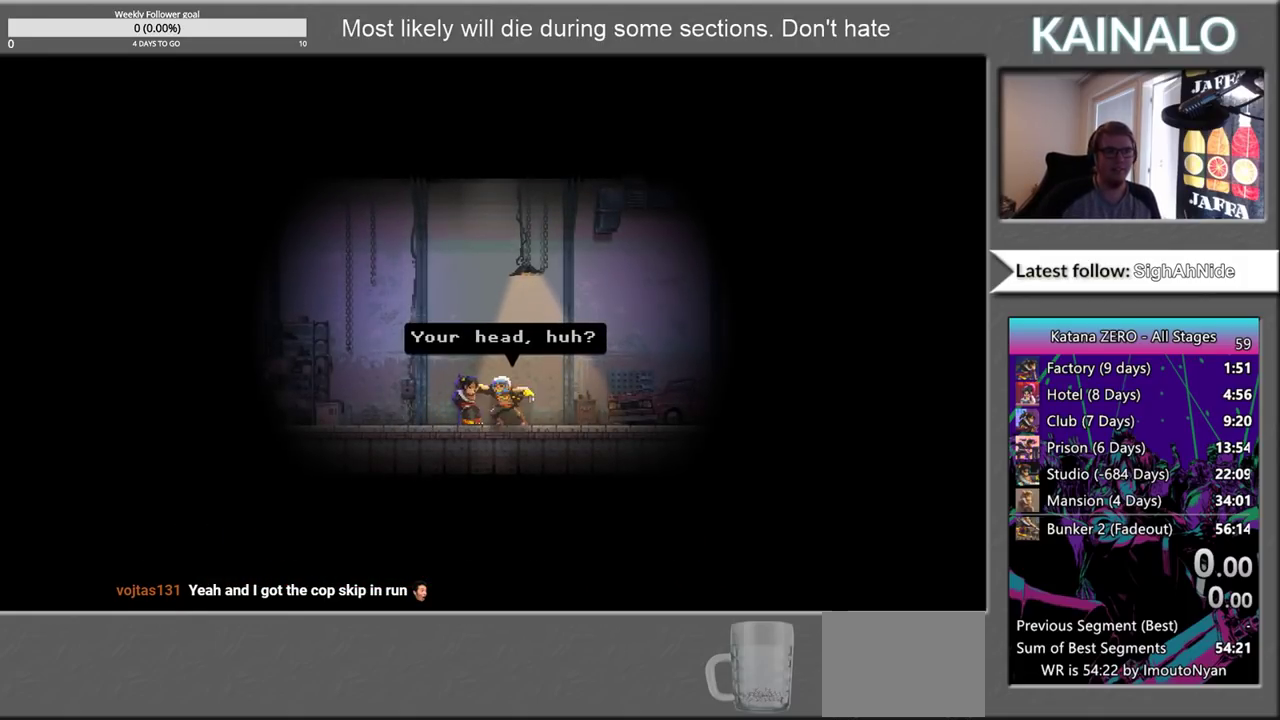
{"buttons": [], "left_stick": "center", "right_stick": "center", "events": [[67, "A", "down"], [217, "A", "up"], [317, "A", "down"], [483, "A", "up"]]}
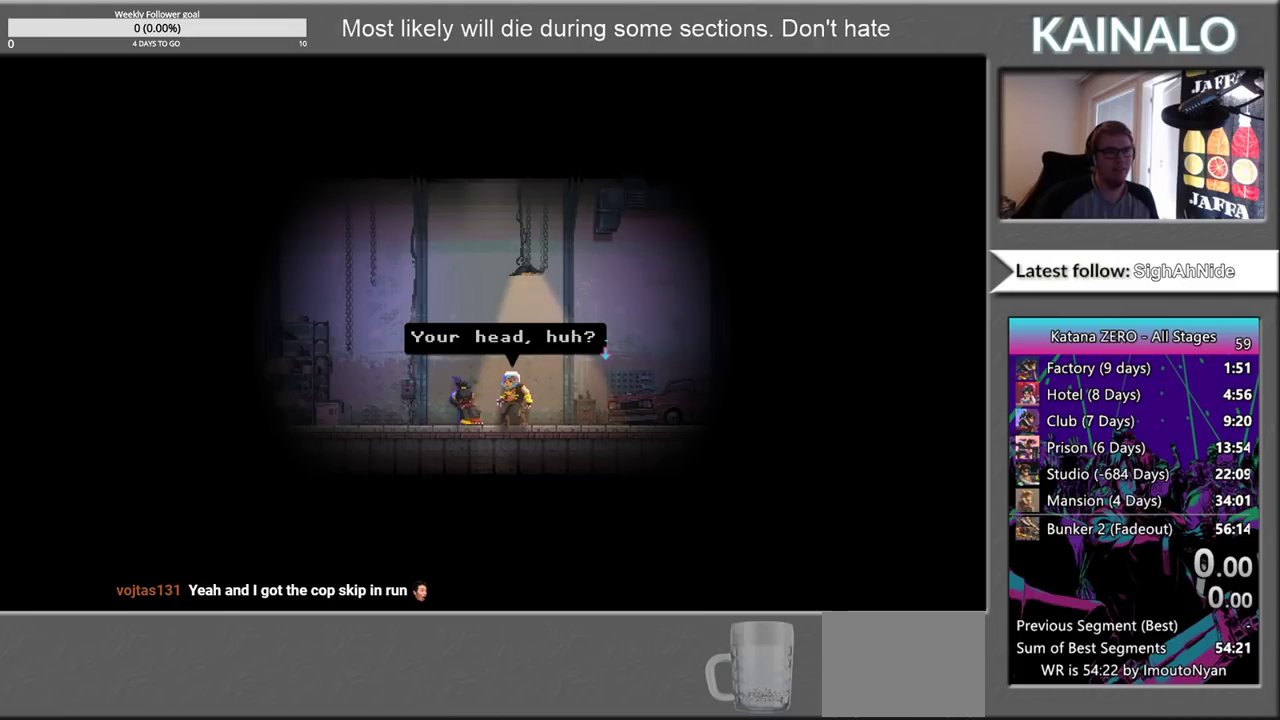
{"buttons": ["A"], "left_stick": "center", "right_stick": "center", "events": [[83, "A", "down"], [267, "A", "up"], [433, "A", "down"]]}
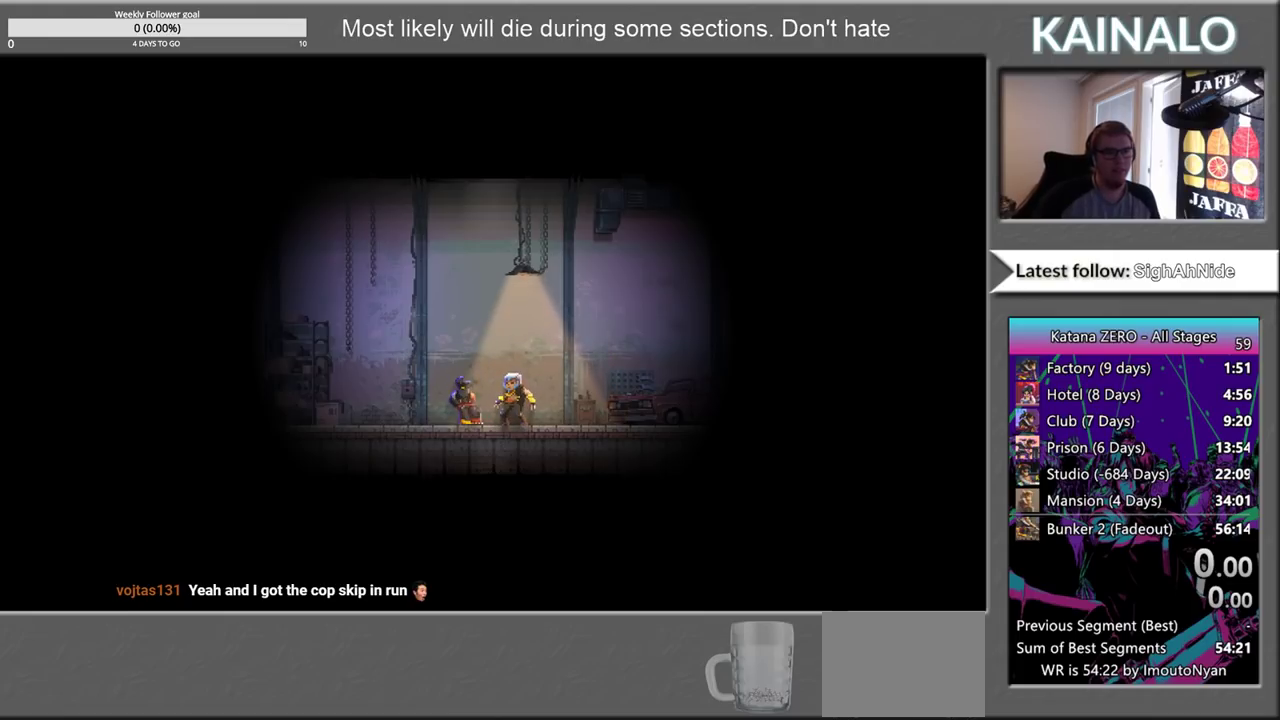
{"buttons": [], "left_stick": "center", "right_stick": "center", "events": [[133, "A", "up"], [233, "A", "down"], [383, "A", "up"]]}
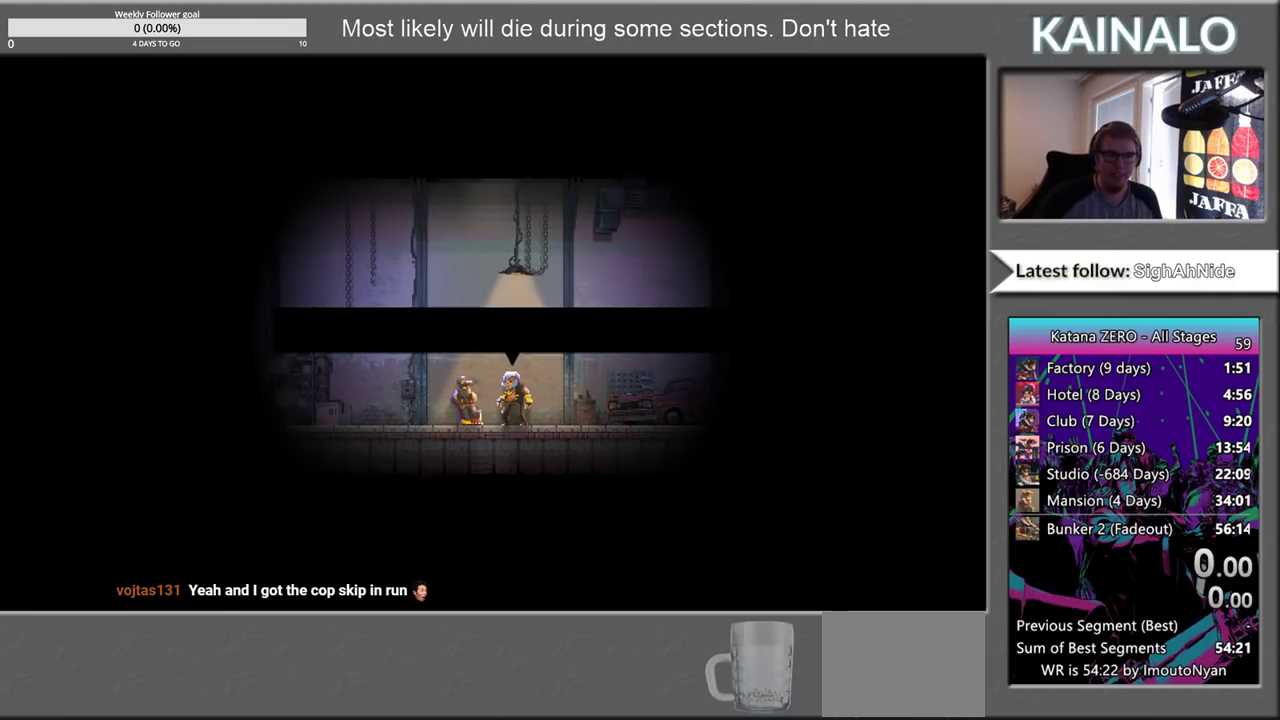
{"buttons": ["A"], "left_stick": "center", "right_stick": "center", "events": [[17, "A", "down"], [167, "A", "up"], [267, "A", "down"], [400, "A", "up"], [500, "A", "down"]]}
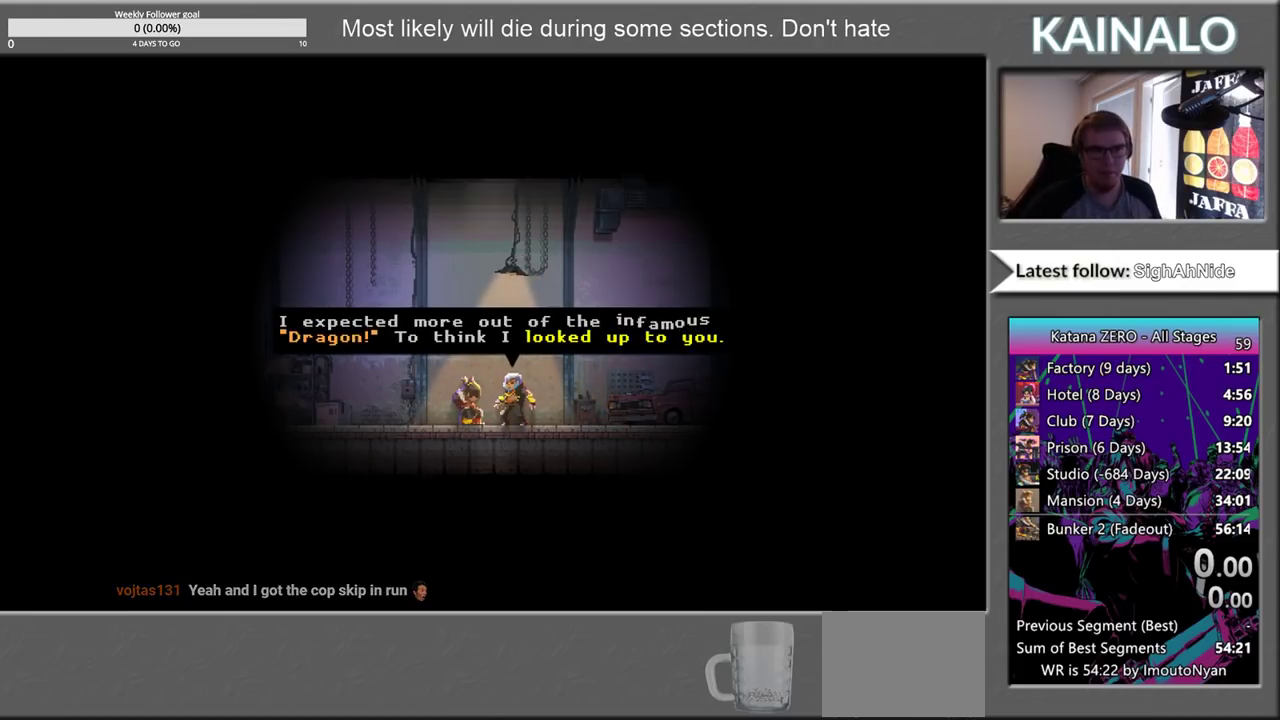
{"buttons": [], "left_stick": "center", "right_stick": "center", "events": [[167, "A", "up"], [300, "A", "down"], [483, "A", "up"]]}
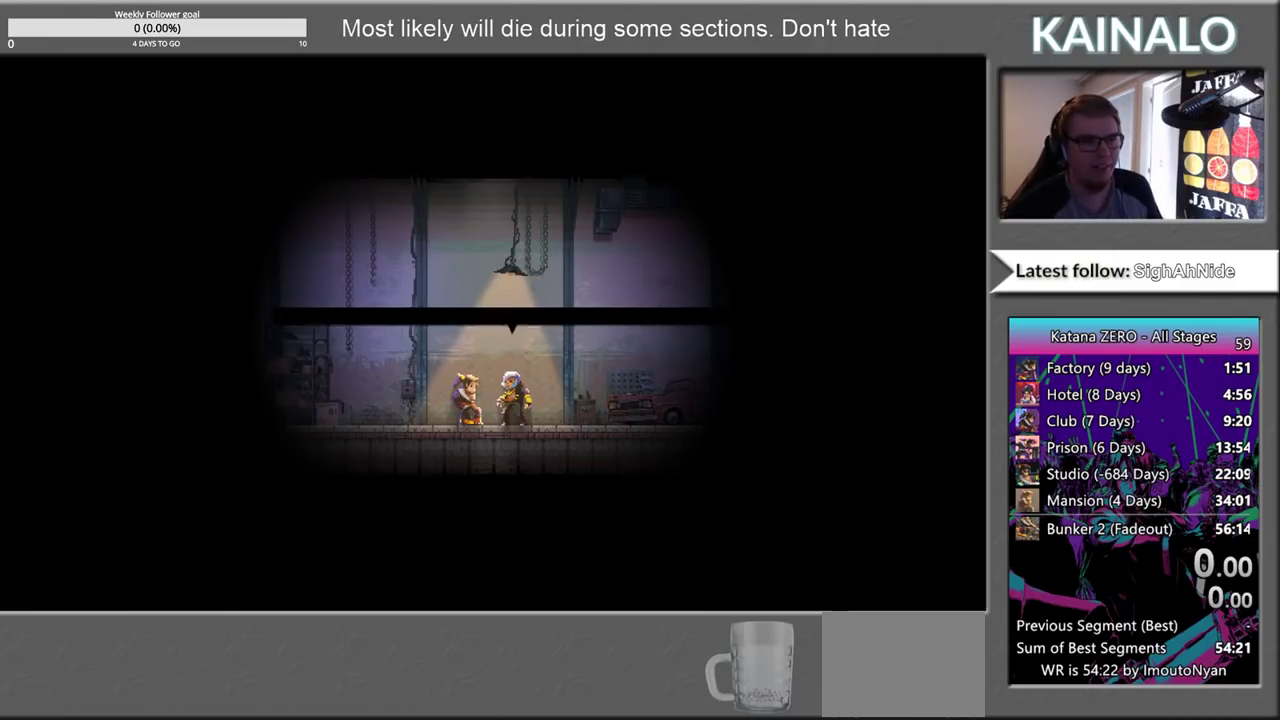
{"buttons": [], "left_stick": "center", "right_stick": "center", "events": []}
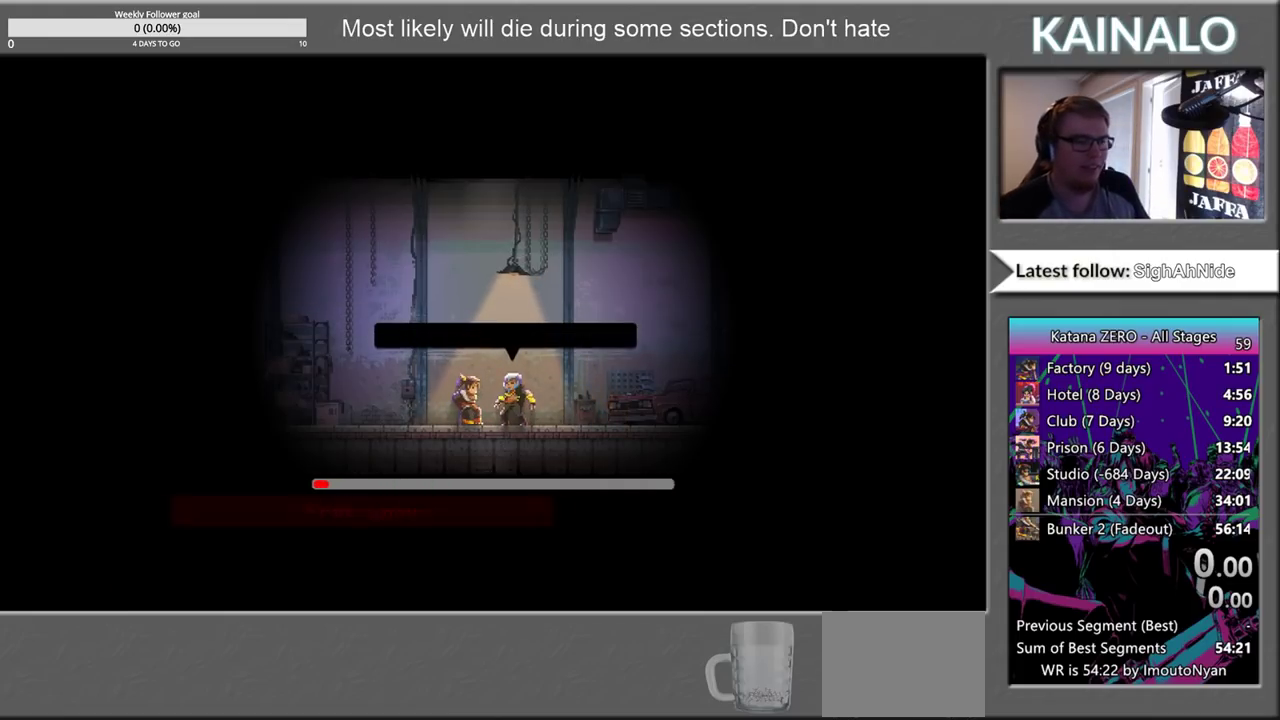
{"buttons": [], "left_stick": "center", "right_stick": "center", "events": []}
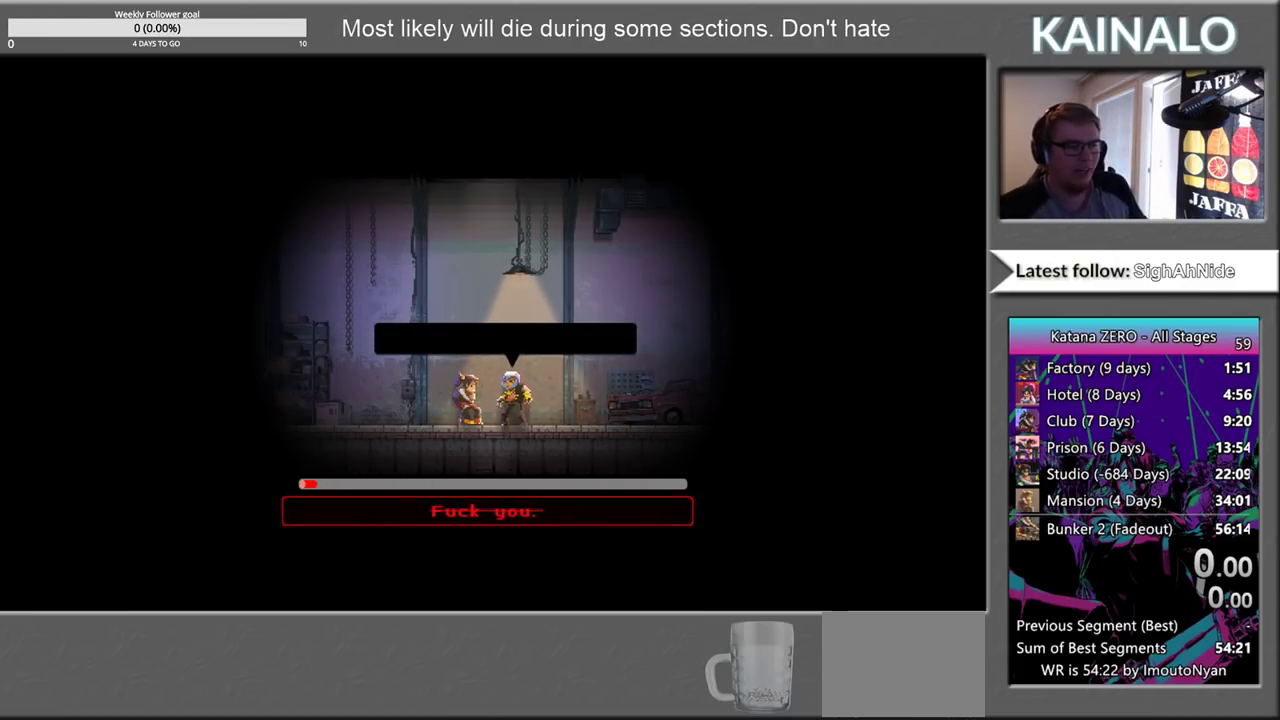
{"buttons": [], "left_stick": "center", "right_stick": "center", "events": []}
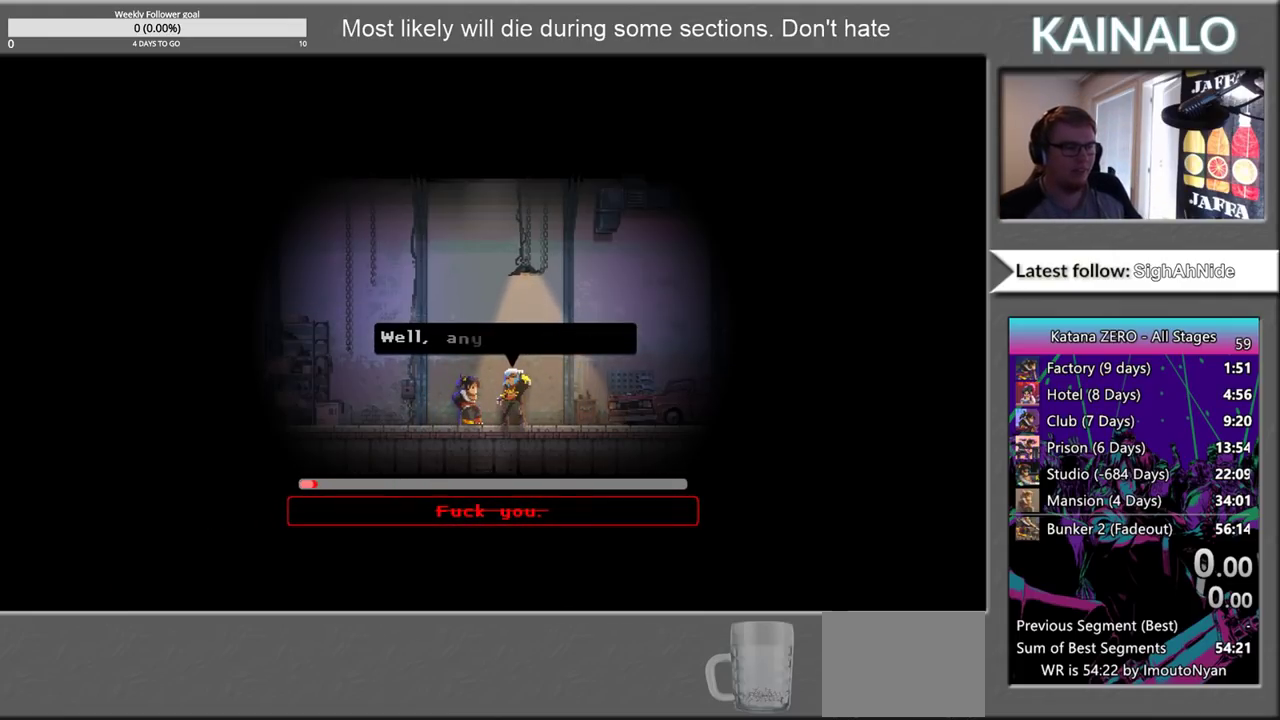
{"buttons": [], "left_stick": "center", "right_stick": "center", "events": []}
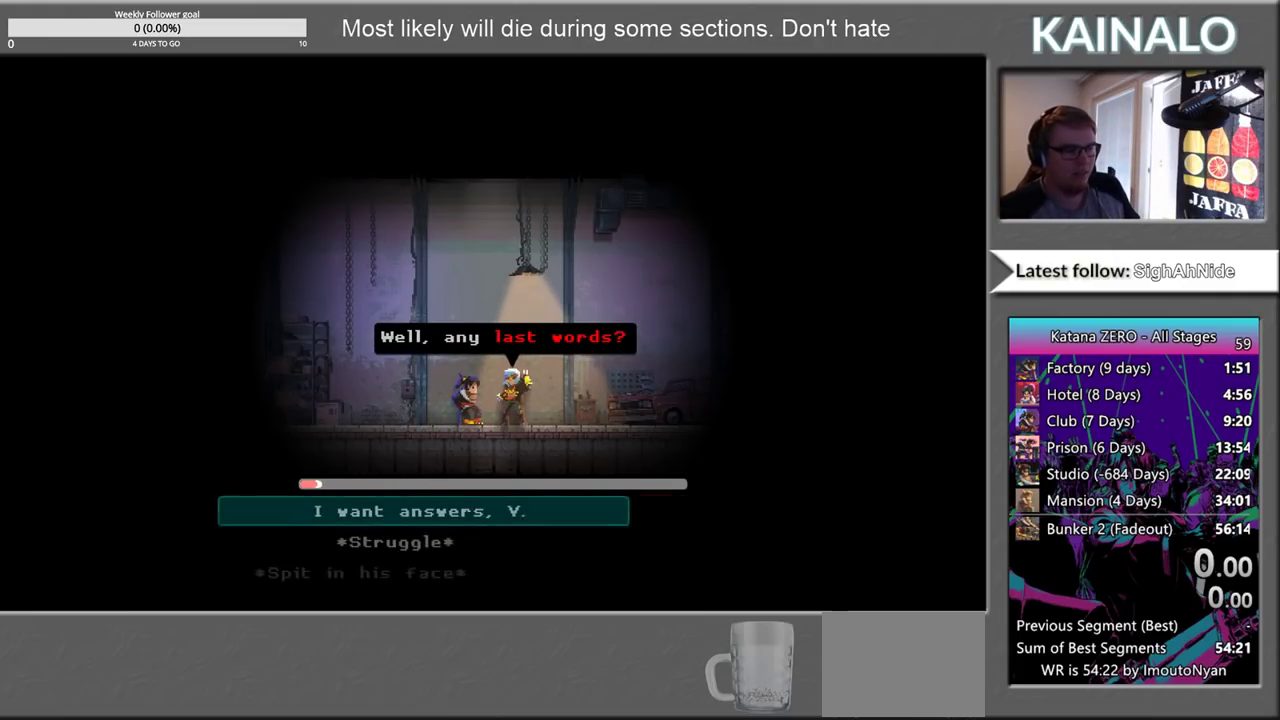
{"buttons": ["A"], "left_stick": "center", "right_stick": "center", "events": [[450, "A", "down"]]}
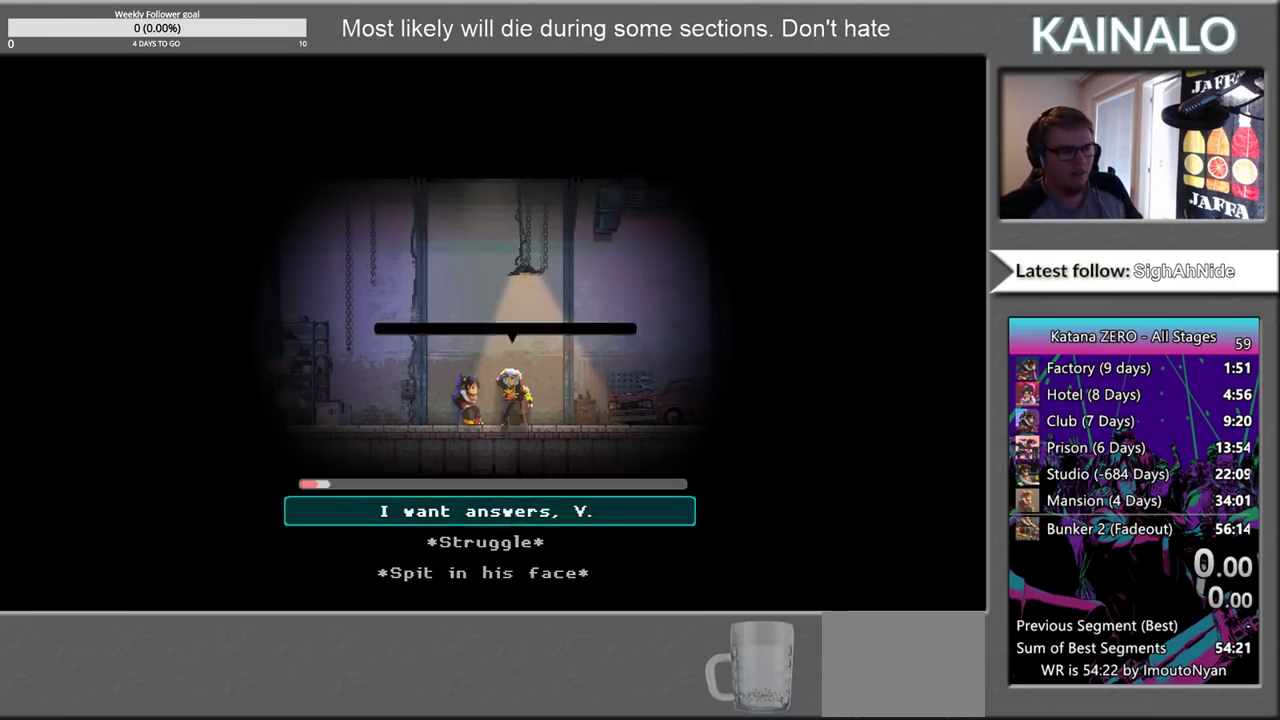
{"buttons": ["A"], "left_stick": "center", "right_stick": "center", "events": [[150, "A", "up"], [467, "A", "down"]]}
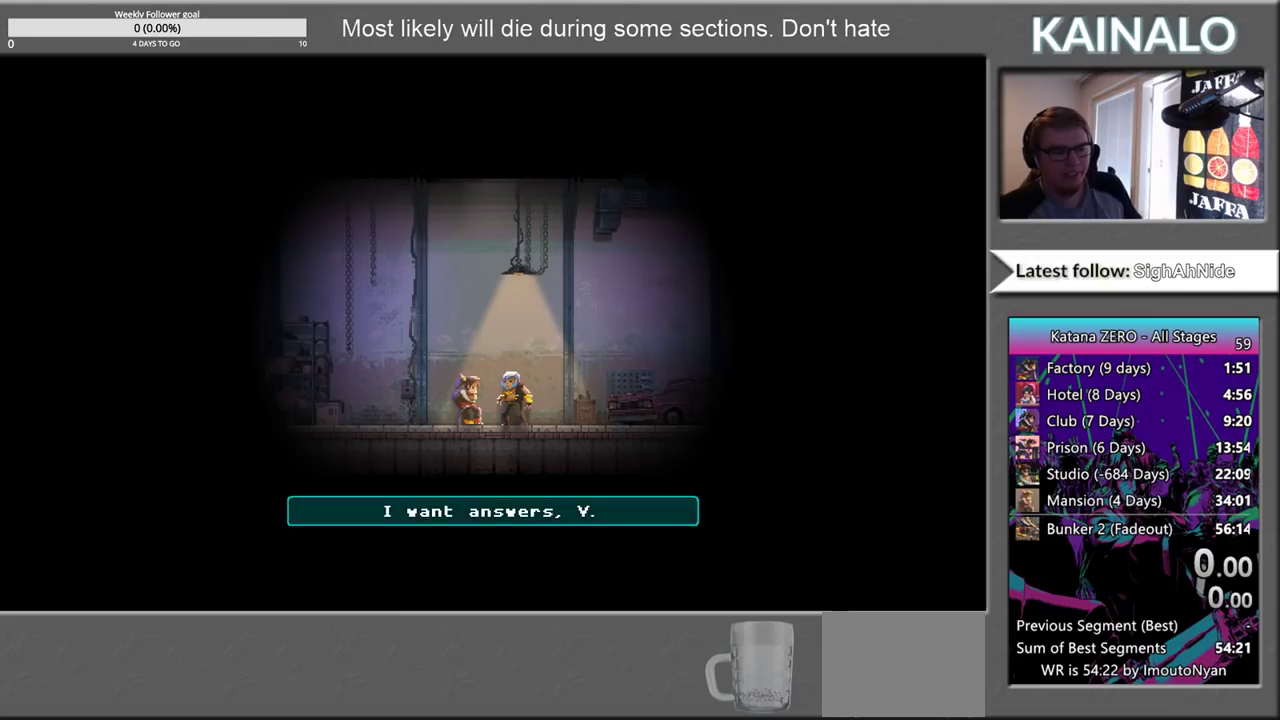
{"buttons": ["A"], "left_stick": "center", "right_stick": "center", "events": [[133, "A", "up"], [250, "A", "down"], [383, "A", "up"], [500, "A", "down"]]}
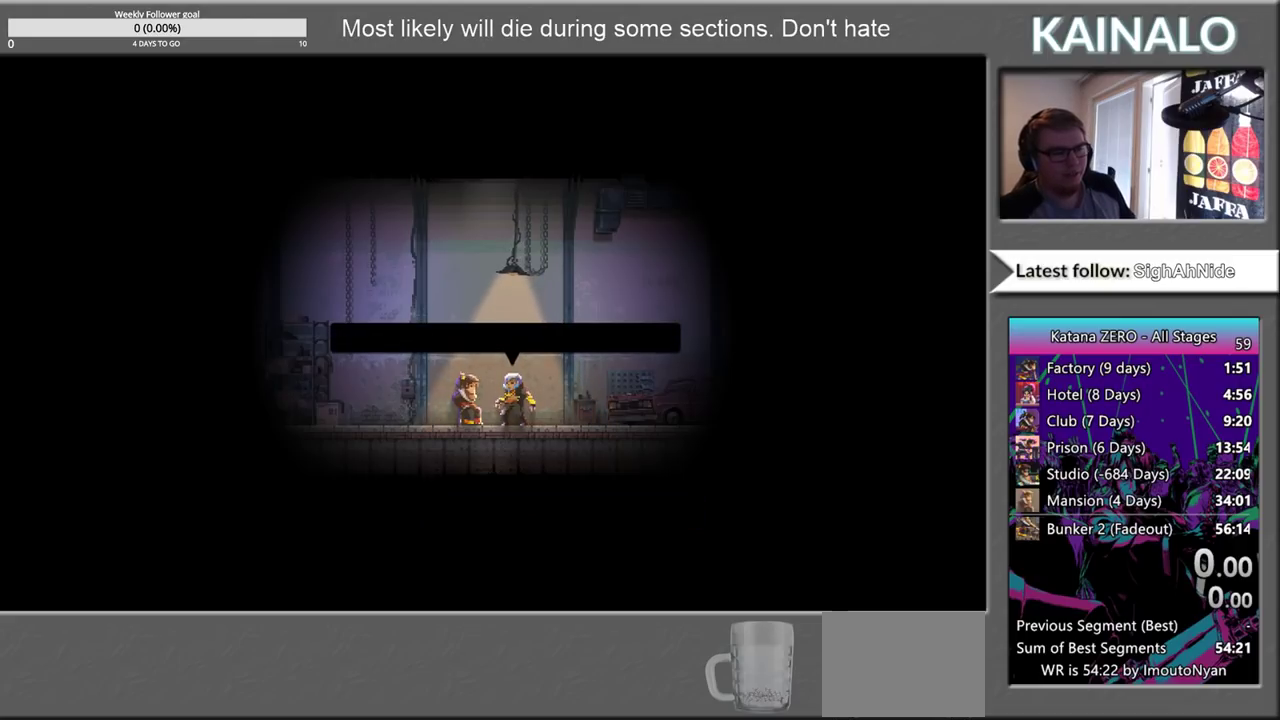
{"buttons": ["A"], "left_stick": "center", "right_stick": "center", "events": [[133, "A", "up"], [233, "A", "down"], [367, "A", "up"], [467, "A", "down"]]}
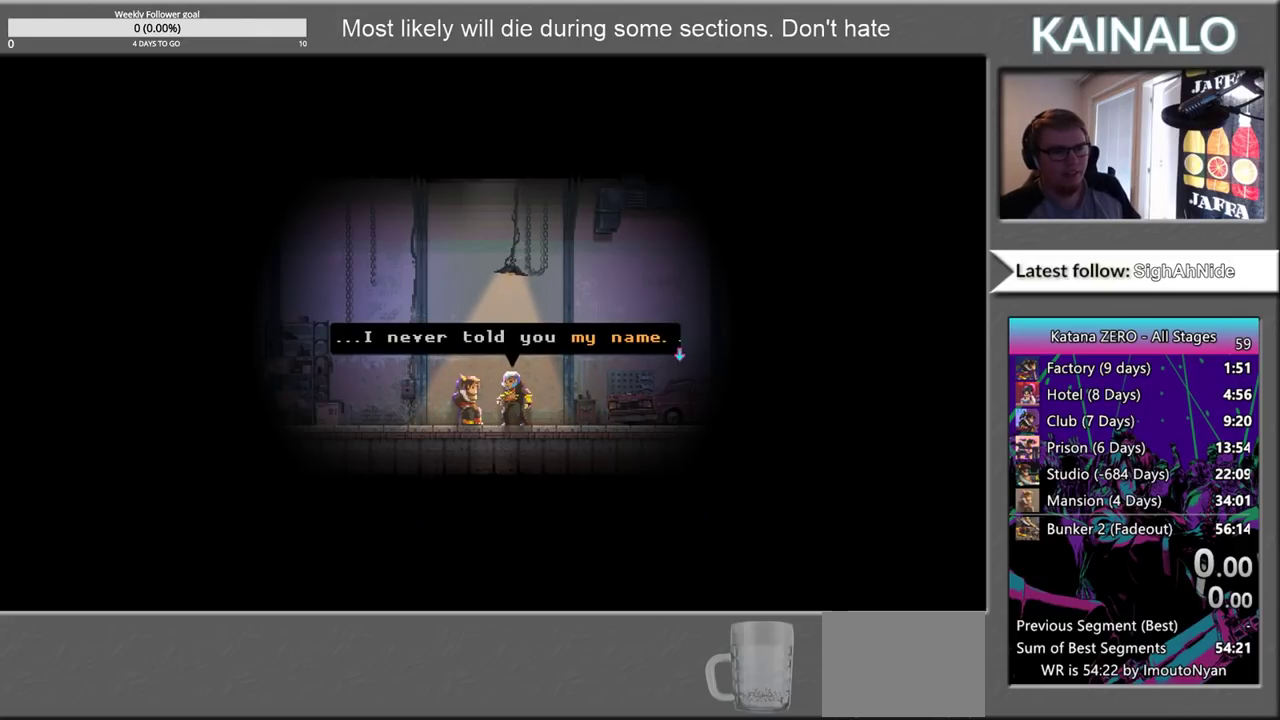
{"buttons": ["A"], "left_stick": "center", "right_stick": "center", "events": [[33, "A", "up"], [133, "A", "down"], [217, "A", "up"], [300, "A", "down"], [383, "A", "up"], [467, "A", "down"]]}
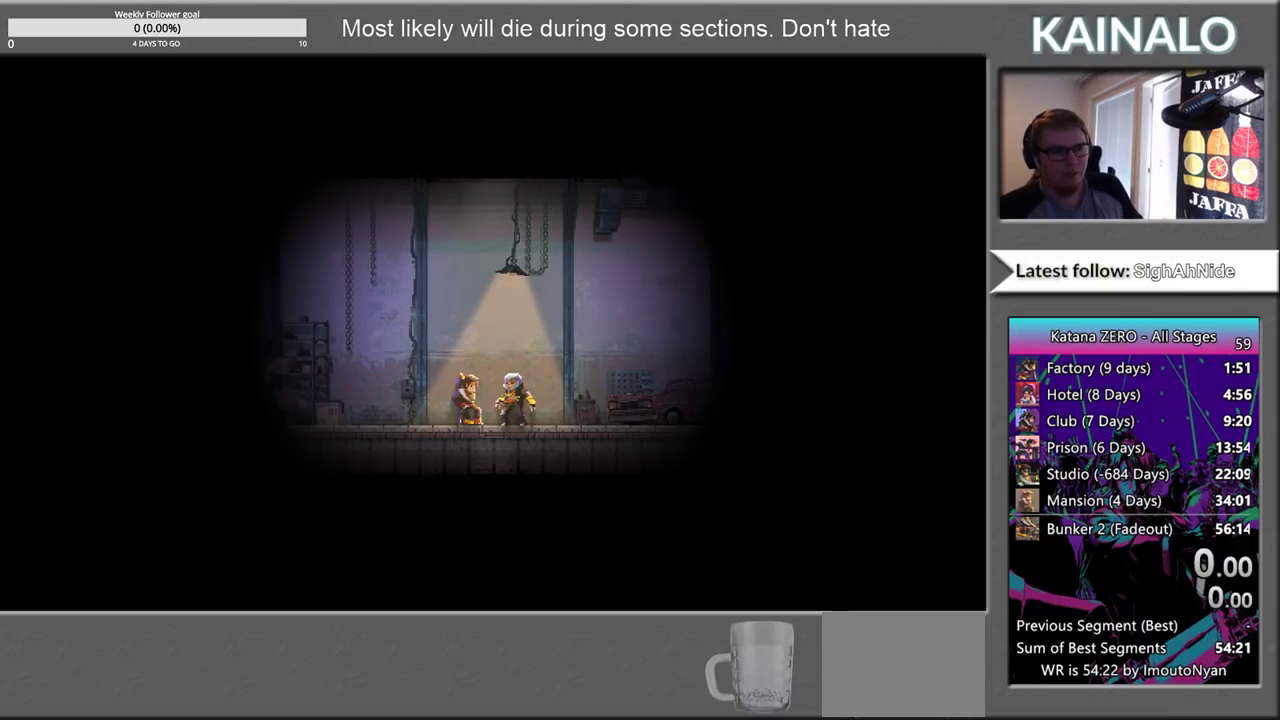
{"buttons": [], "left_stick": "center", "right_stick": "center", "events": [[83, "A", "up"], [150, "A", "down"], [250, "A", "up"], [333, "A", "down"], [433, "A", "up"]]}
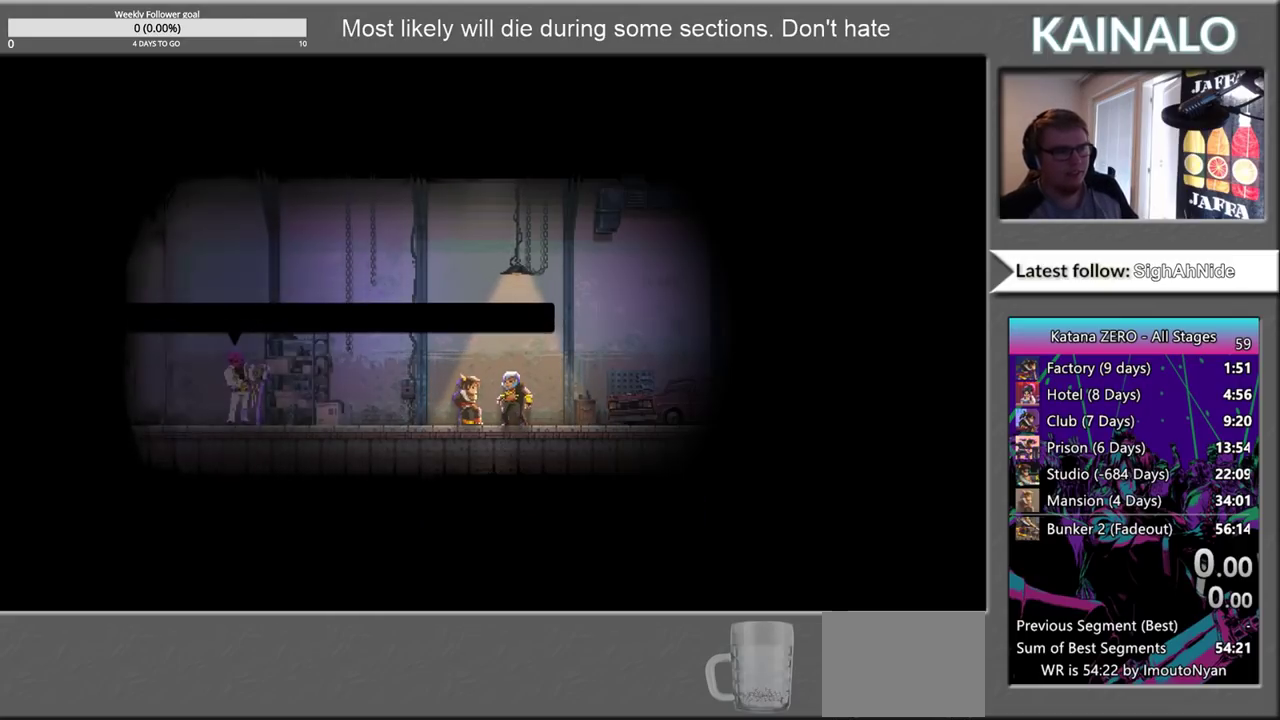
{"buttons": [], "left_stick": "center", "right_stick": "center", "events": [[17, "A", "down"], [100, "A", "up"], [200, "A", "down"], [283, "A", "up"], [367, "A", "down"], [467, "A", "up"]]}
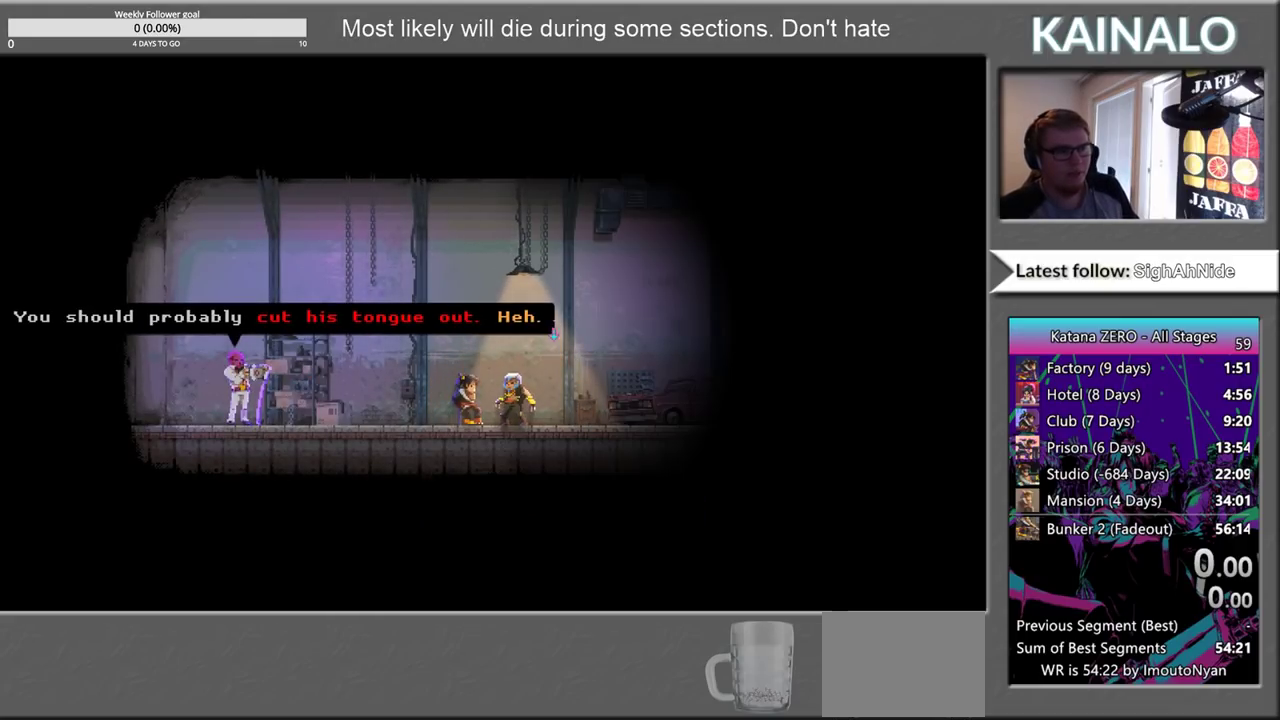
{"buttons": [], "left_stick": "center", "right_stick": "center", "events": [[50, "A", "down"], [117, "A", "up"], [200, "A", "down"], [267, "A", "up"]]}
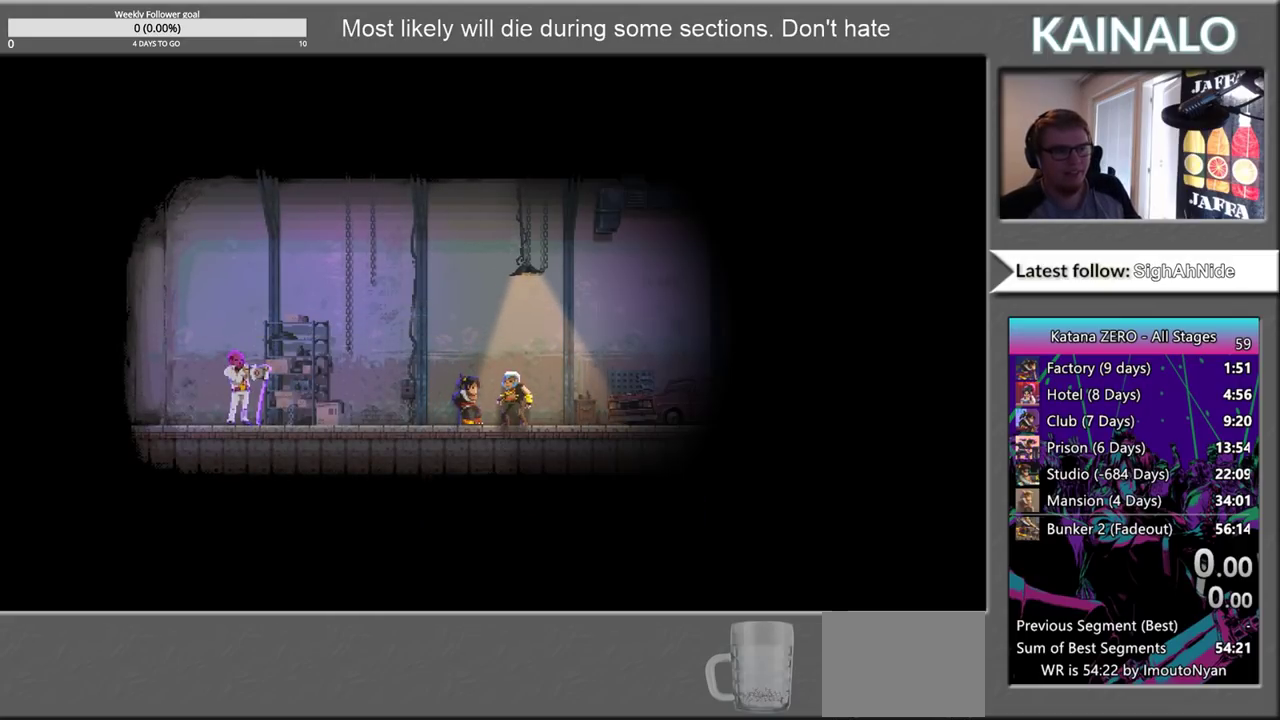
{"buttons": [], "left_stick": "center", "right_stick": "center", "events": []}
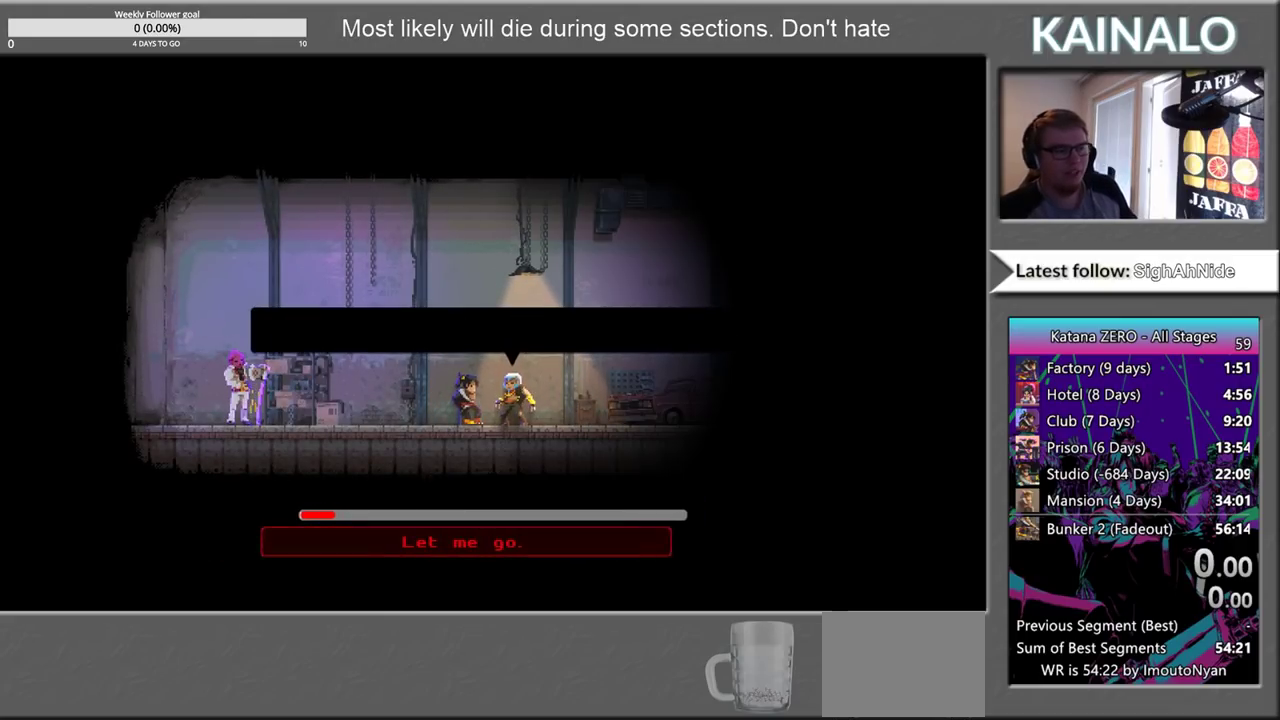
{"buttons": [], "left_stick": "center", "right_stick": "center", "events": []}
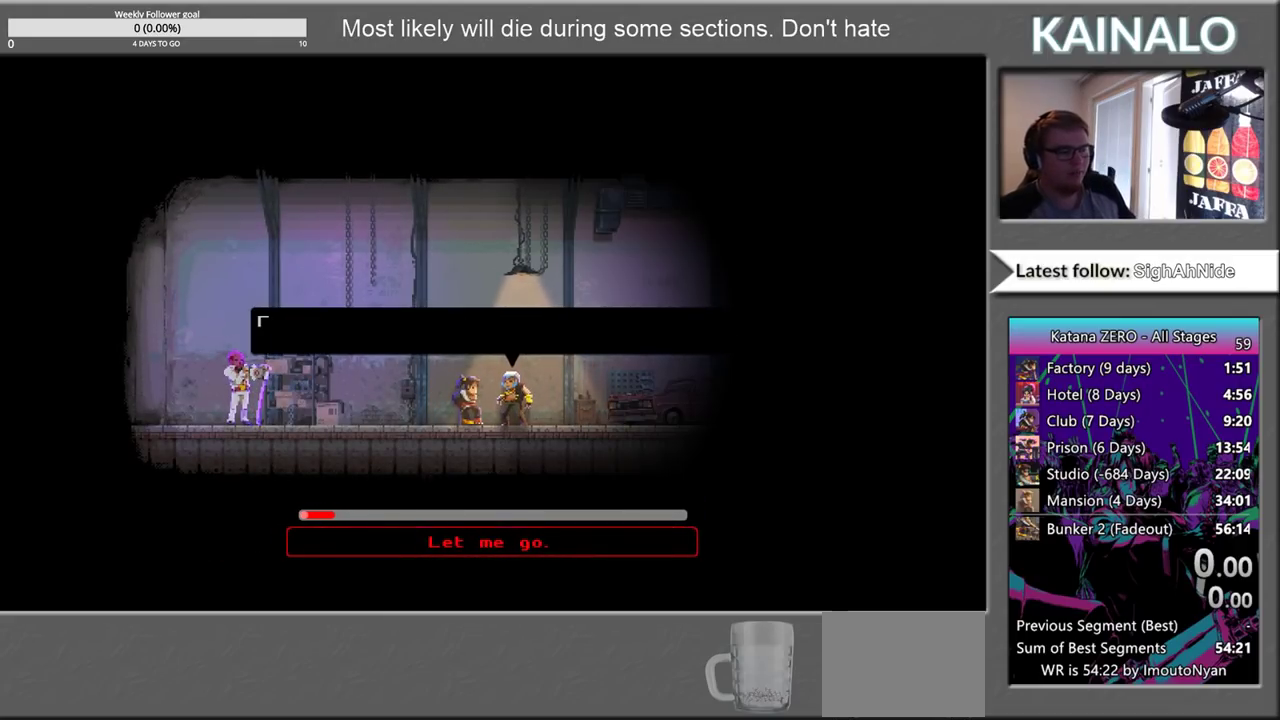
{"buttons": [], "left_stick": "center", "right_stick": "center", "events": []}
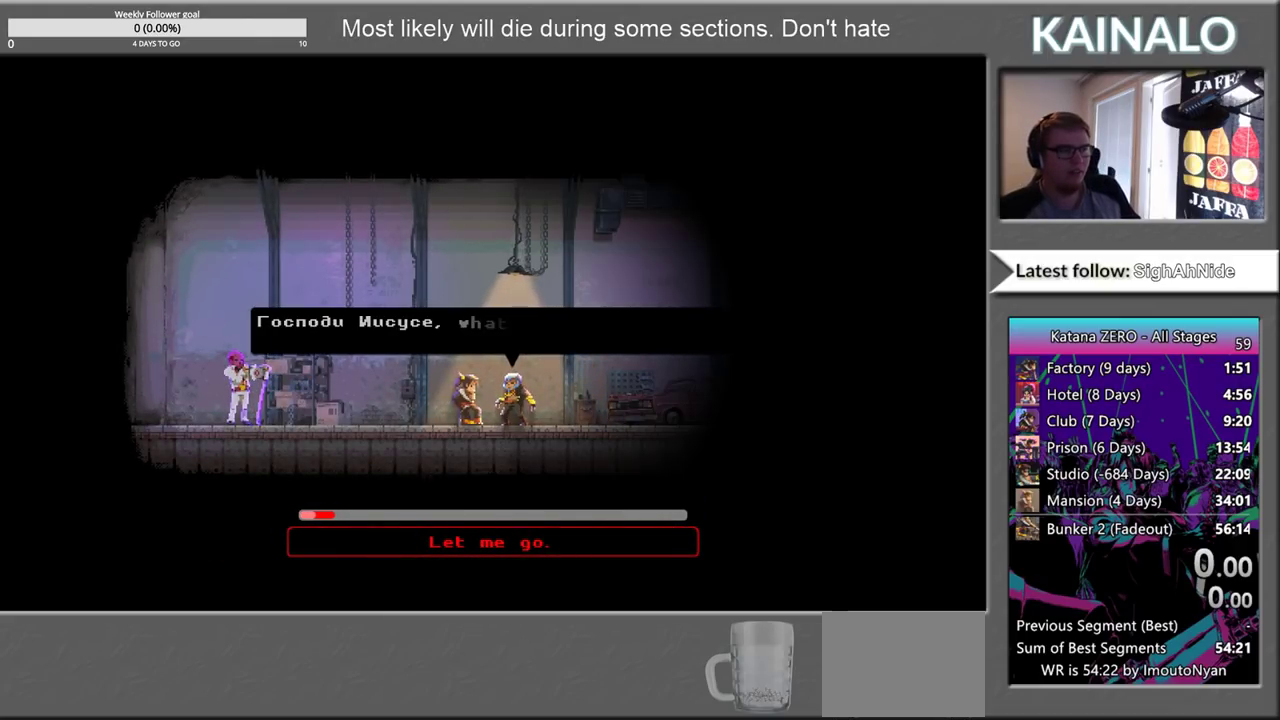
{"buttons": [], "left_stick": "center", "right_stick": "center", "events": []}
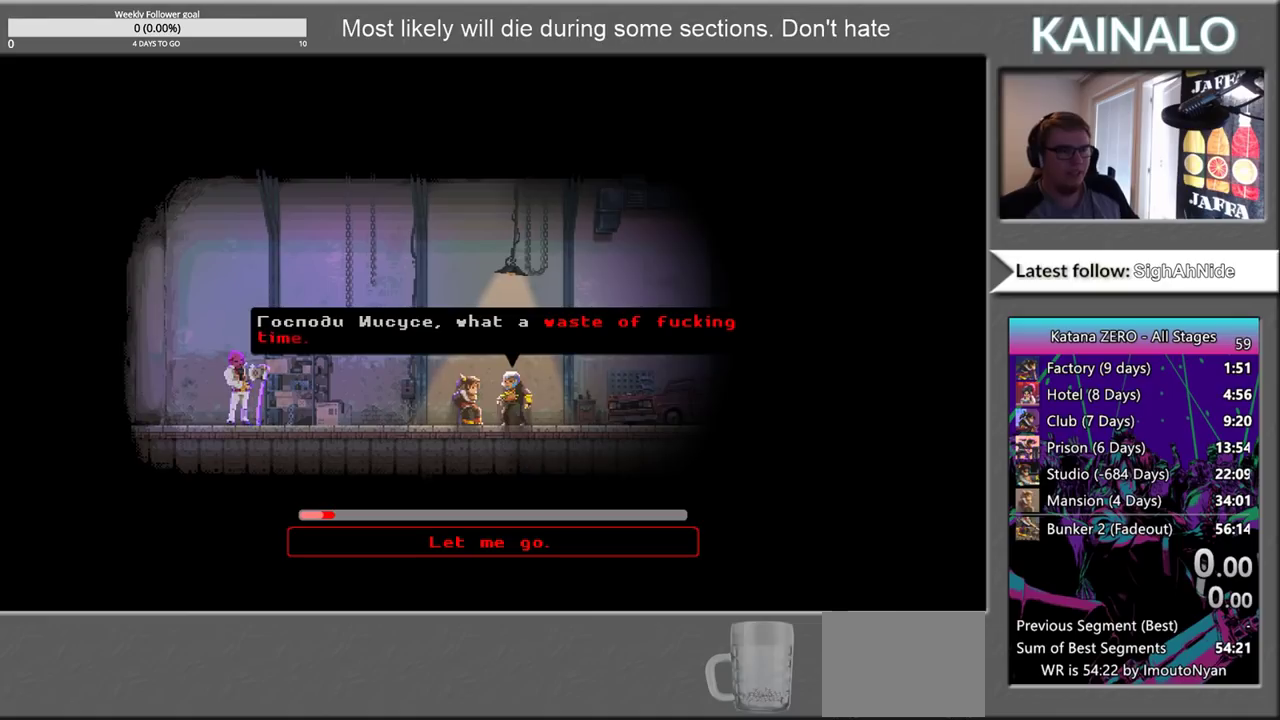
{"buttons": [], "left_stick": "center", "right_stick": "center", "events": []}
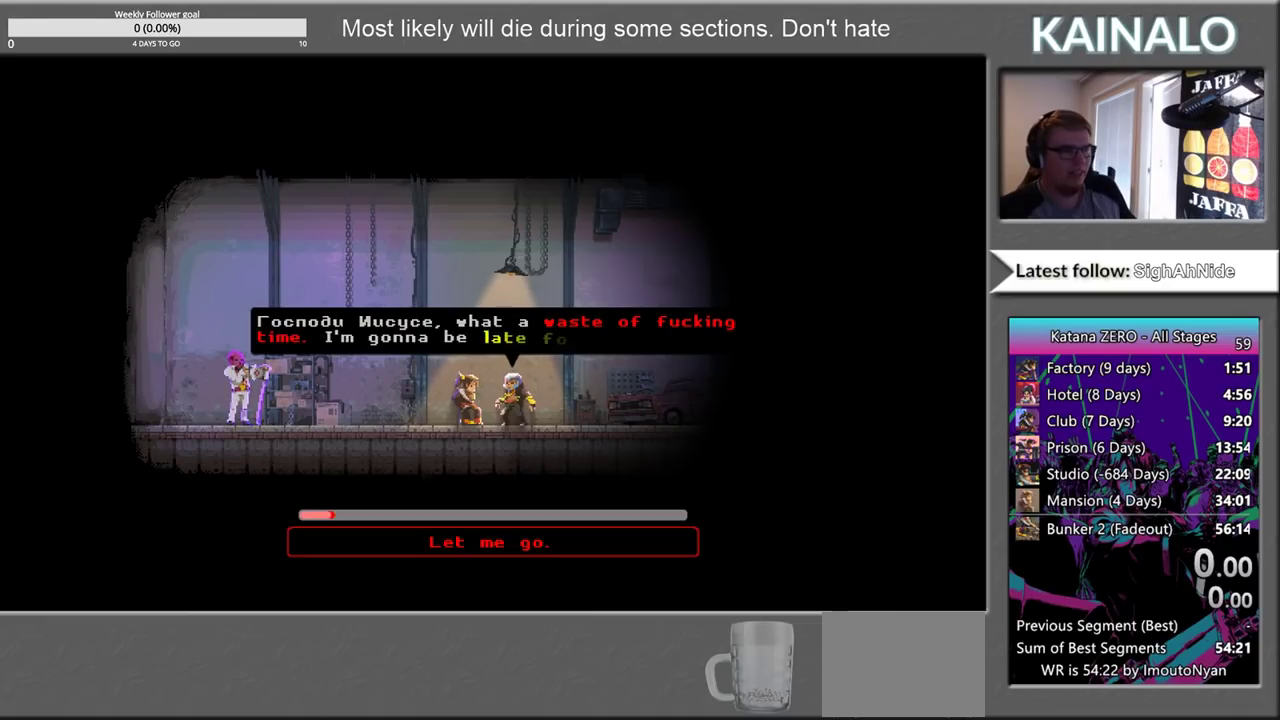
{"buttons": [], "left_stick": "center", "right_stick": "center", "events": []}
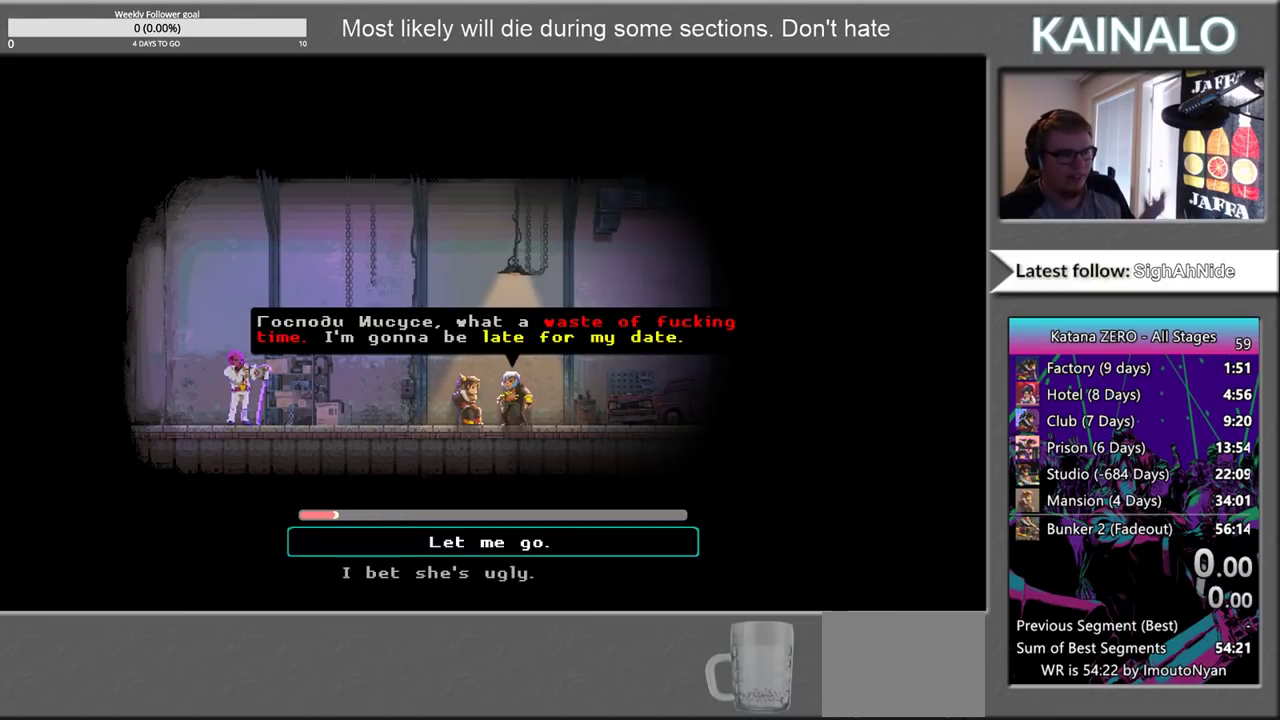
{"buttons": ["A"], "left_stick": "center", "right_stick": "center", "events": [[433, "A", "down"]]}
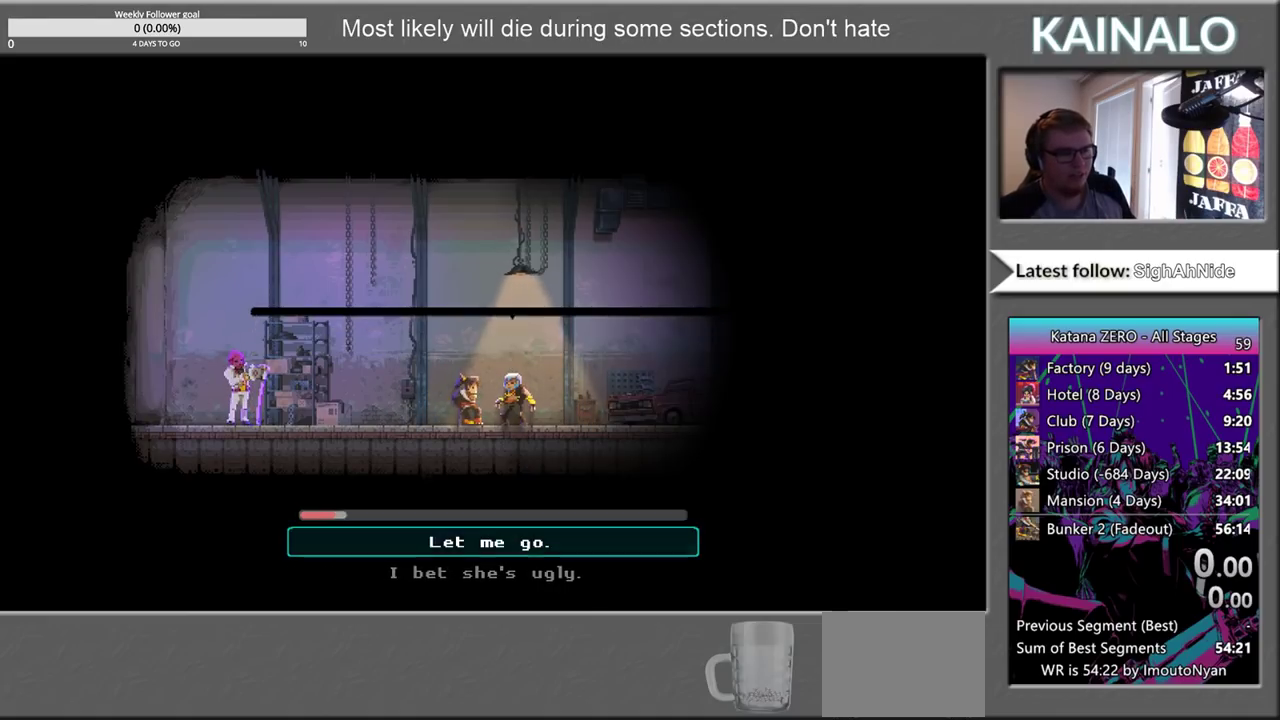
{"buttons": [], "left_stick": "center", "right_stick": "center", "events": [[50, "A", "up"], [350, "A", "down"], [450, "A", "up"]]}
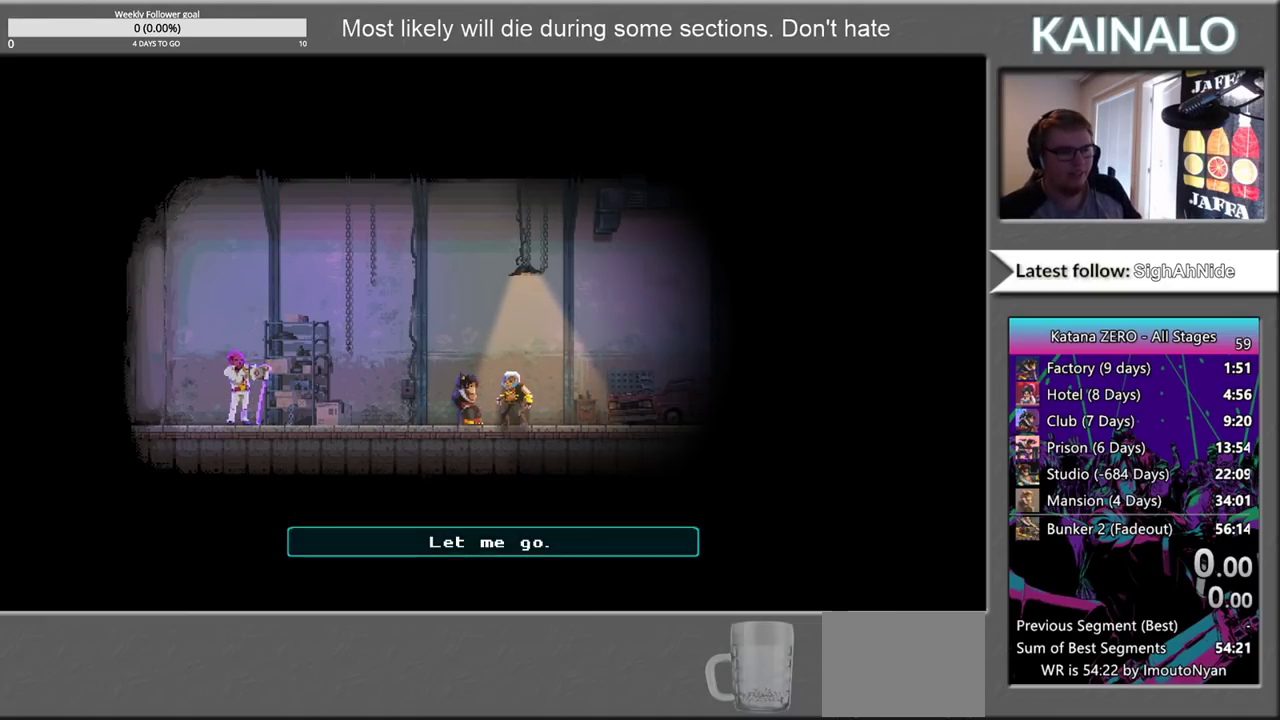
{"buttons": [], "left_stick": "center", "right_stick": "center", "events": [[83, "A", "down"], [217, "A", "up"], [317, "A", "down"], [433, "A", "up"]]}